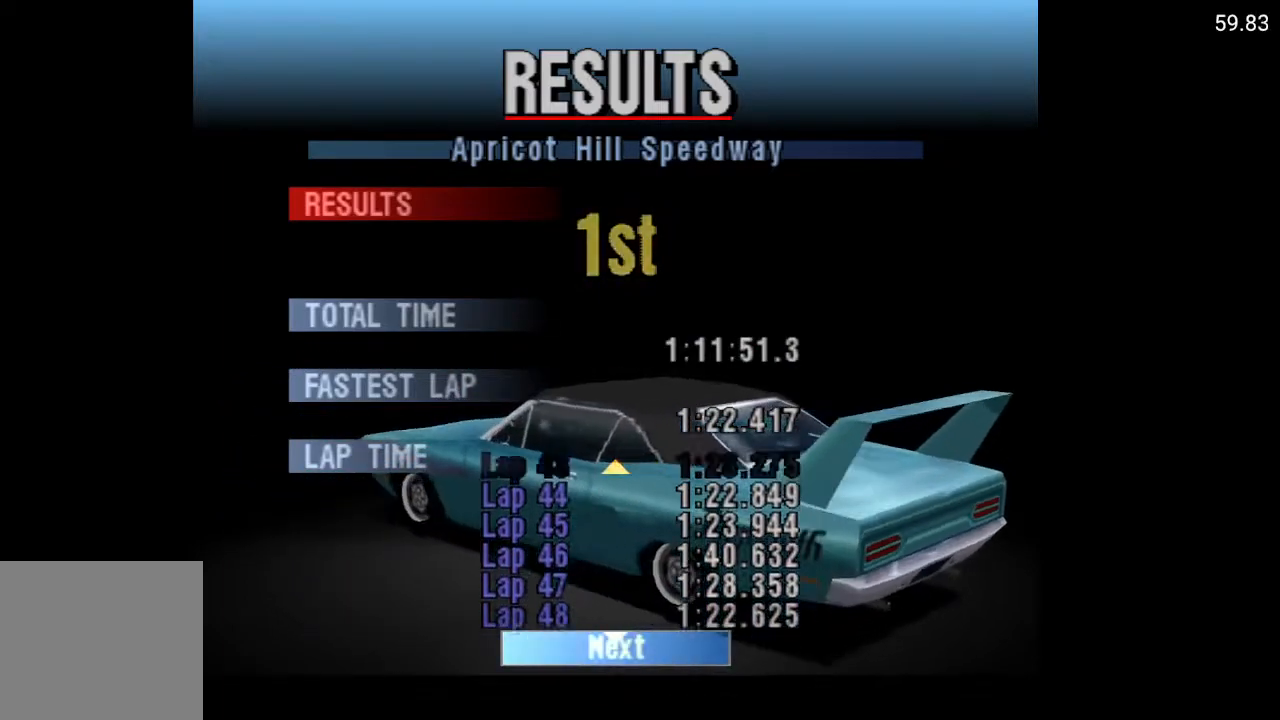
Gameplay with a controller (Xbox layout); each line is a JSON object with the inputs held at the frame after it. "events" lists button and stick changes between this image and that frame as [ms after this image, input, new state], when the widget could be followed in between.
{"buttons": ["DPAD_UP"], "left_stick": "center", "right_stick": "center", "events": [[17, "DPAD_UP", "up"], [200, "DPAD_UP", "down"], [317, "DPAD_UP", "up"], [433, "DPAD_UP", "down"]]}
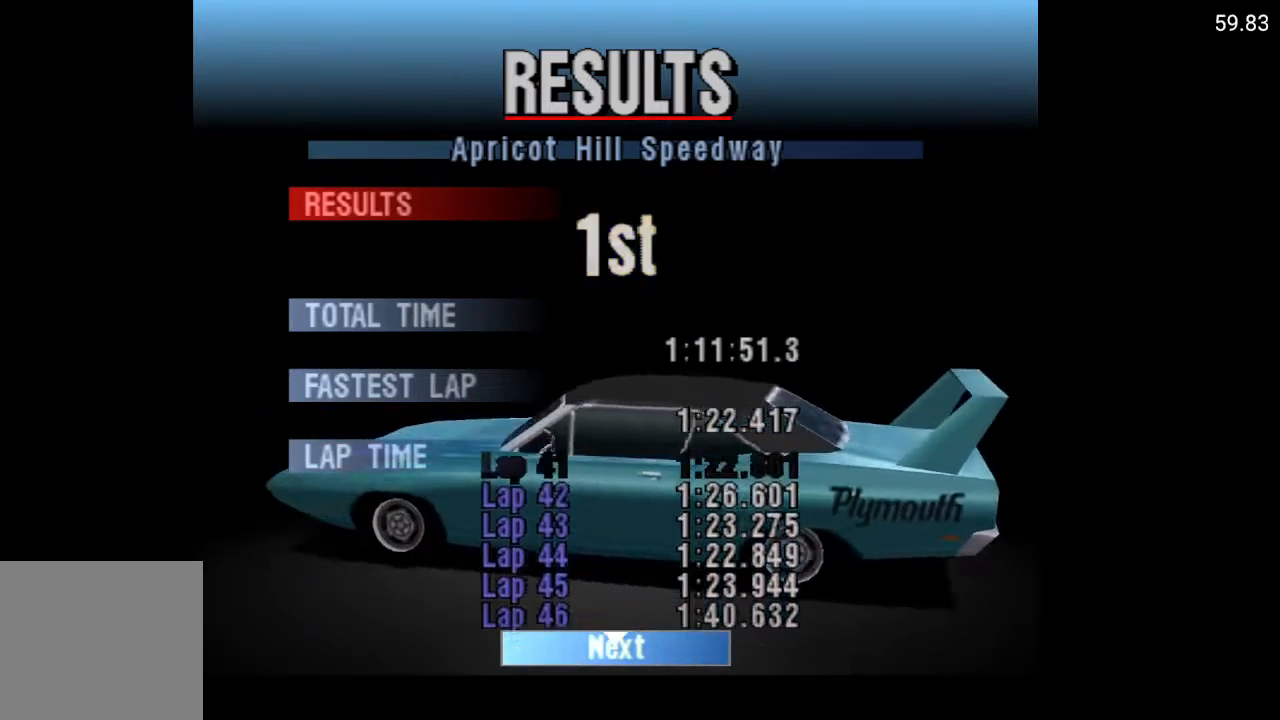
{"buttons": [], "left_stick": "center", "right_stick": "center", "events": [[50, "DPAD_UP", "up"]]}
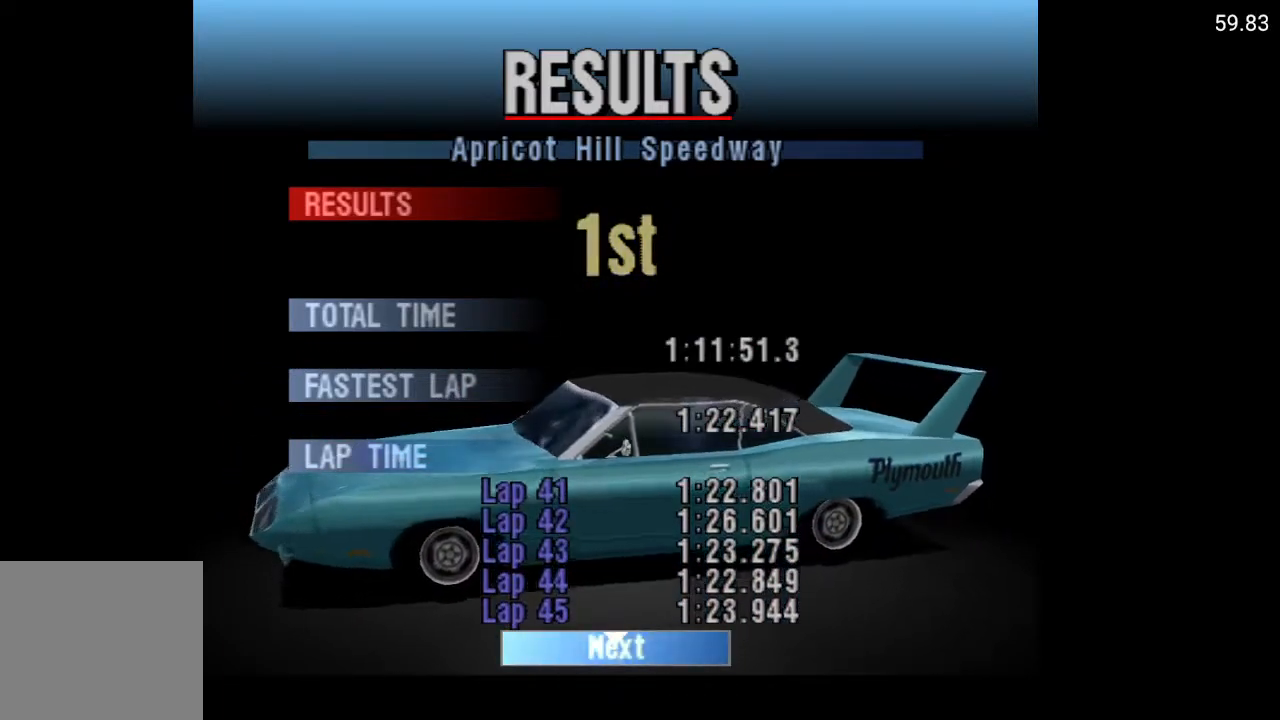
{"buttons": [], "left_stick": "center", "right_stick": "center", "events": [[150, "DPAD_UP", "down"], [267, "DPAD_UP", "up"]]}
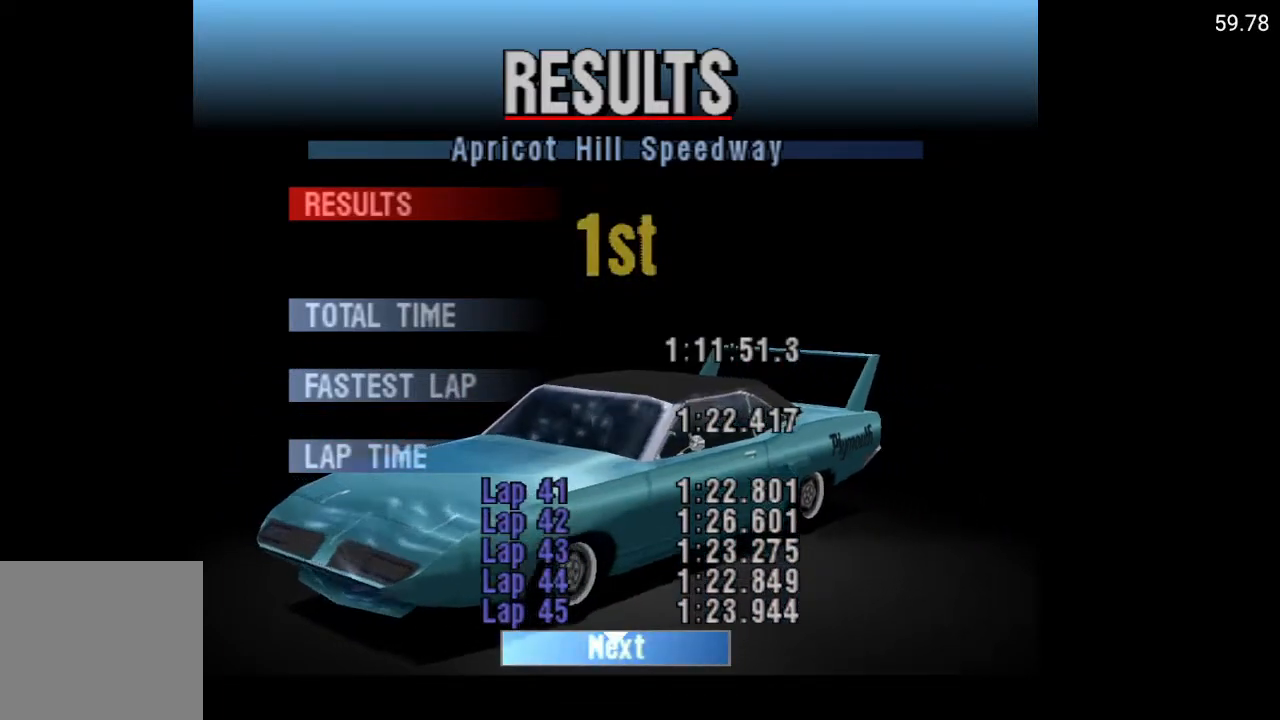
{"buttons": [], "left_stick": "center", "right_stick": "center", "events": [[100, "DPAD_UP", "down"], [283, "DPAD_UP", "up"]]}
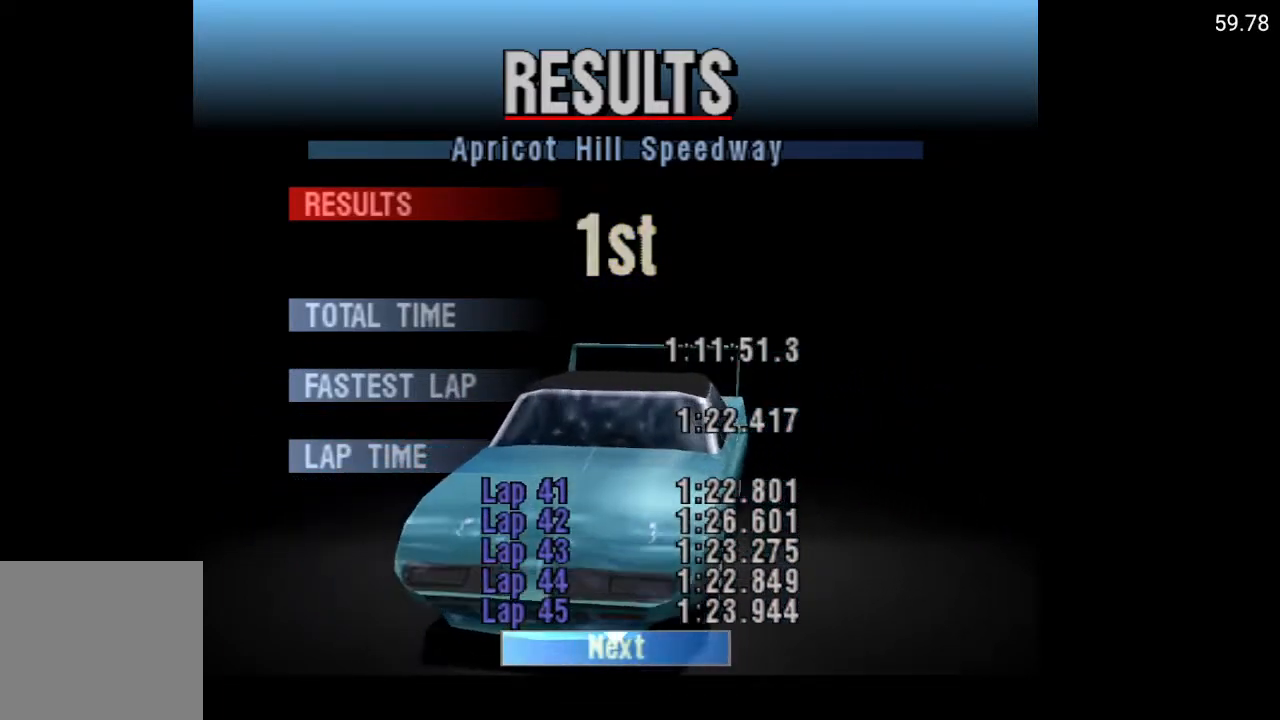
{"buttons": [], "left_stick": "center", "right_stick": "center", "events": []}
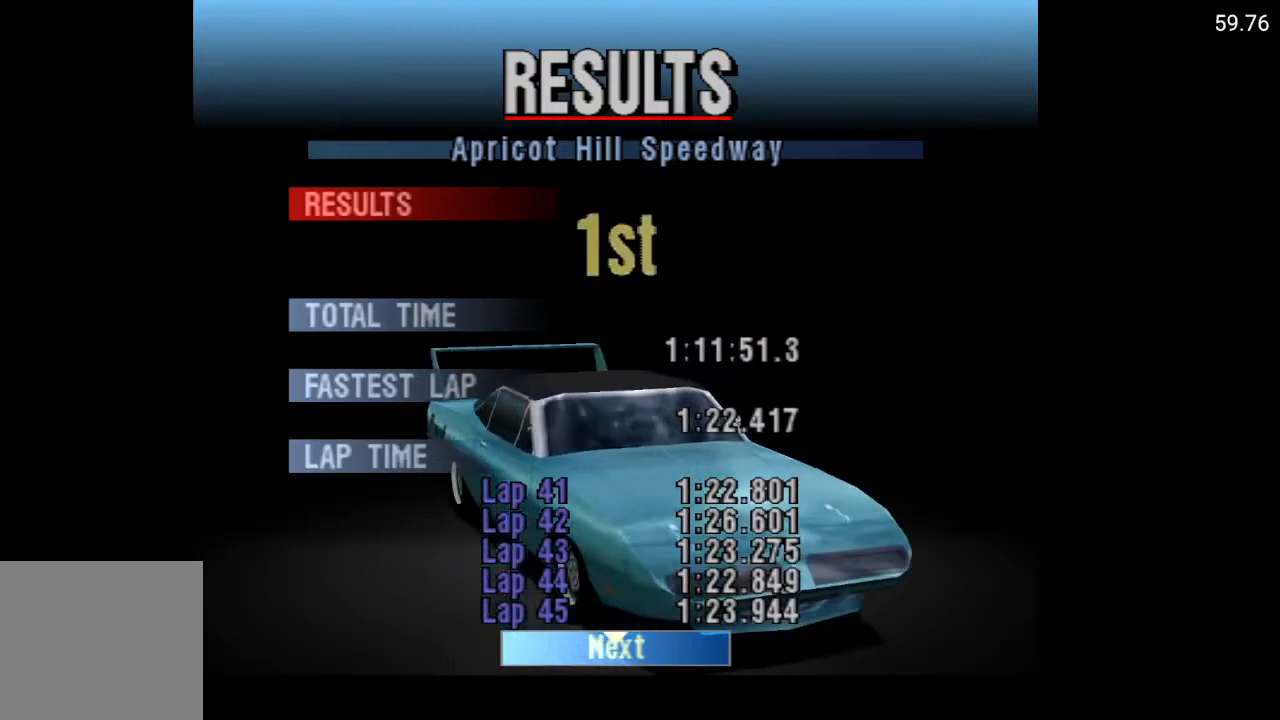
{"buttons": [], "left_stick": "center", "right_stick": "center", "events": []}
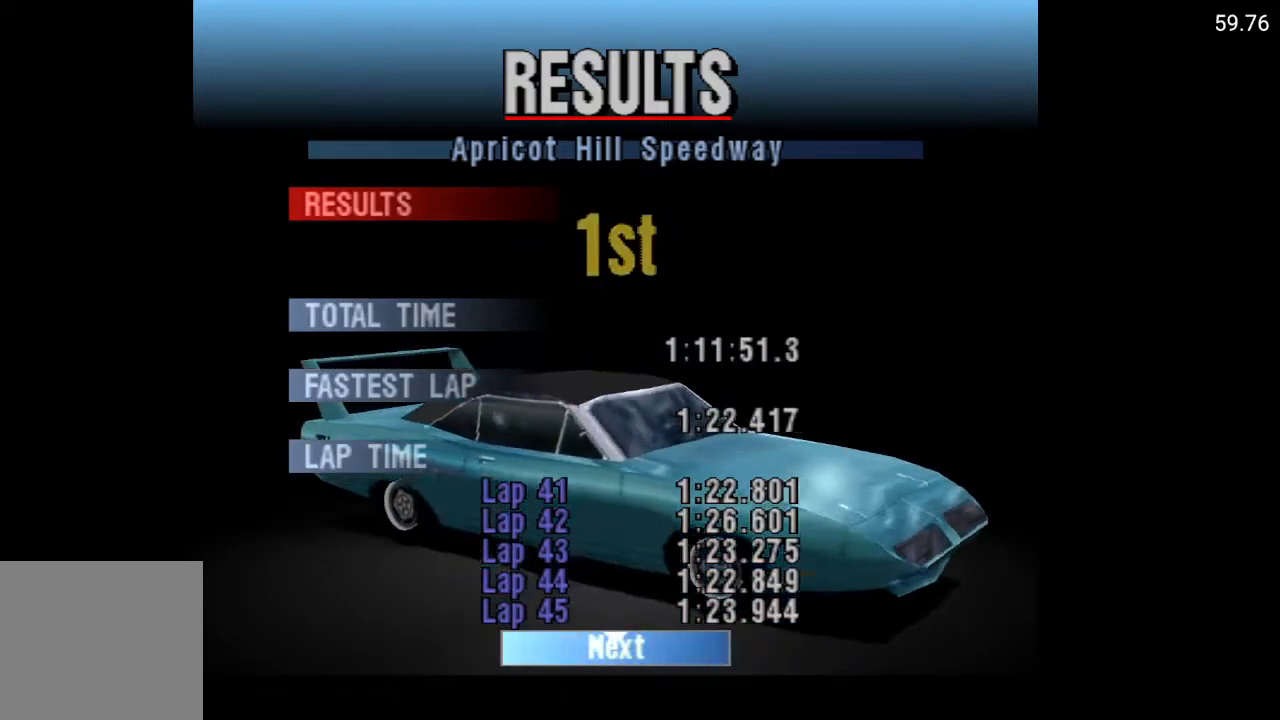
{"buttons": [], "left_stick": "center", "right_stick": "center", "events": []}
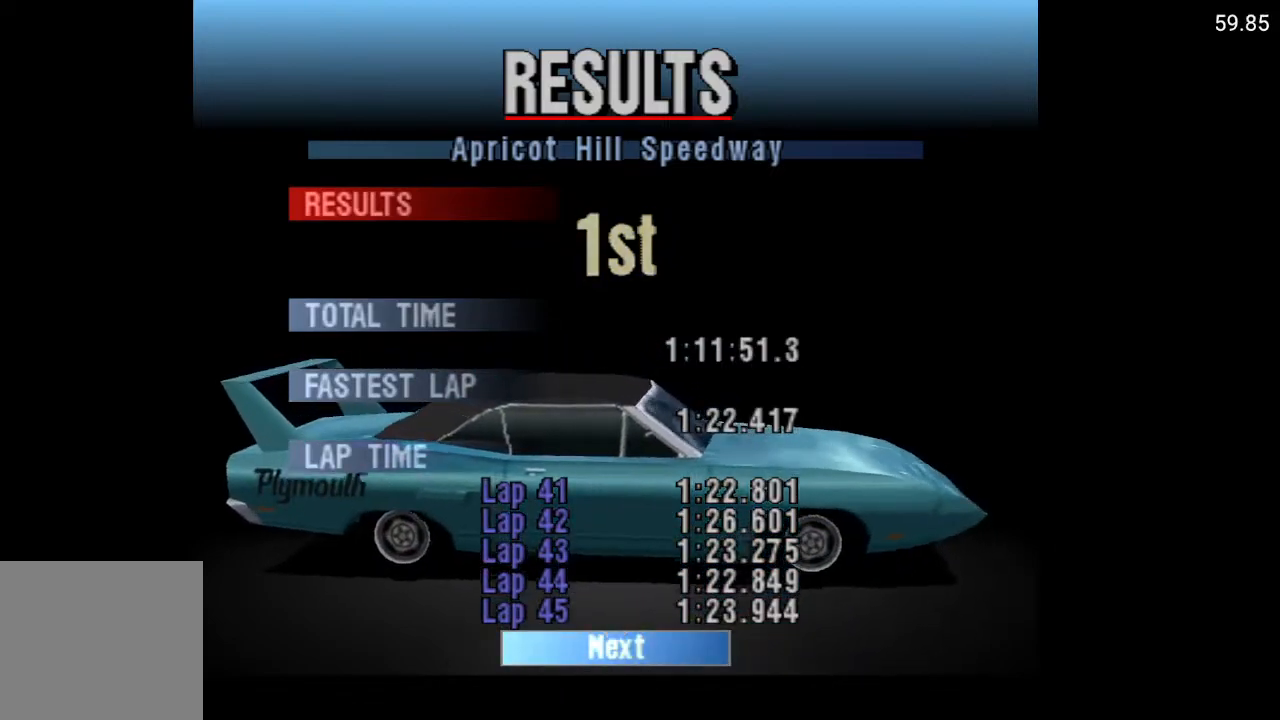
{"buttons": [], "left_stick": "center", "right_stick": "center", "events": []}
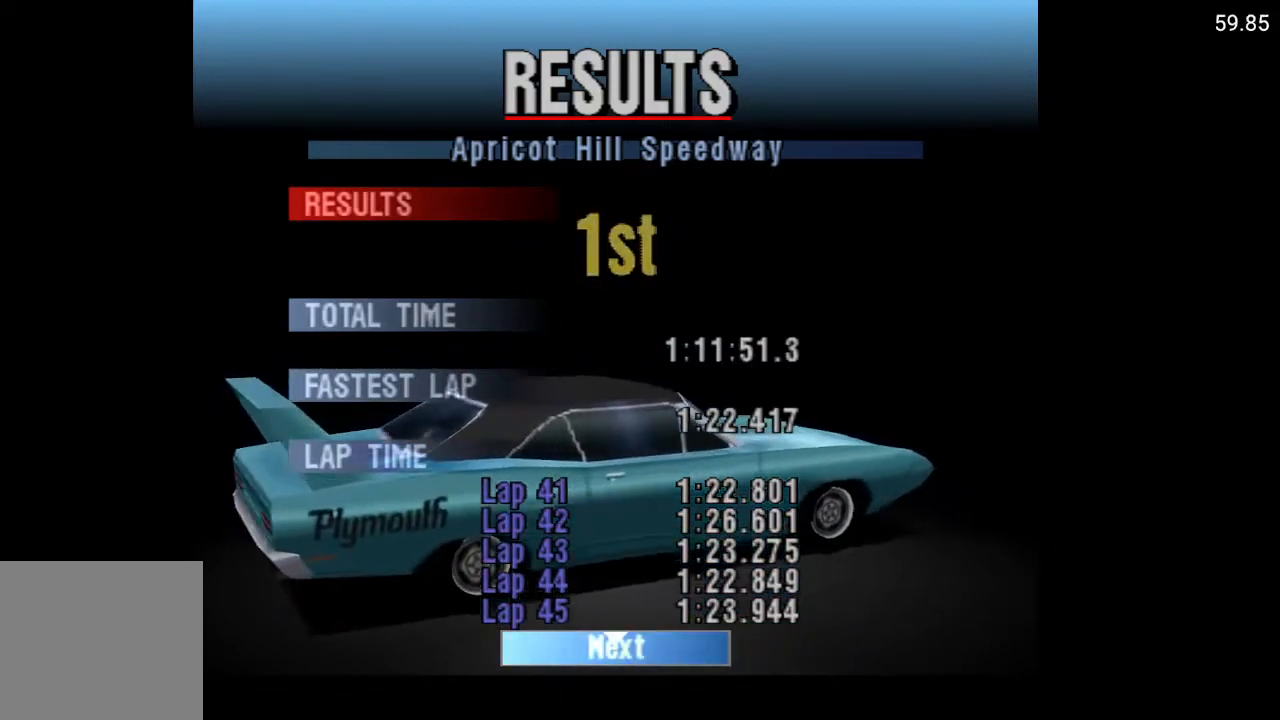
{"buttons": [], "left_stick": "center", "right_stick": "center", "events": []}
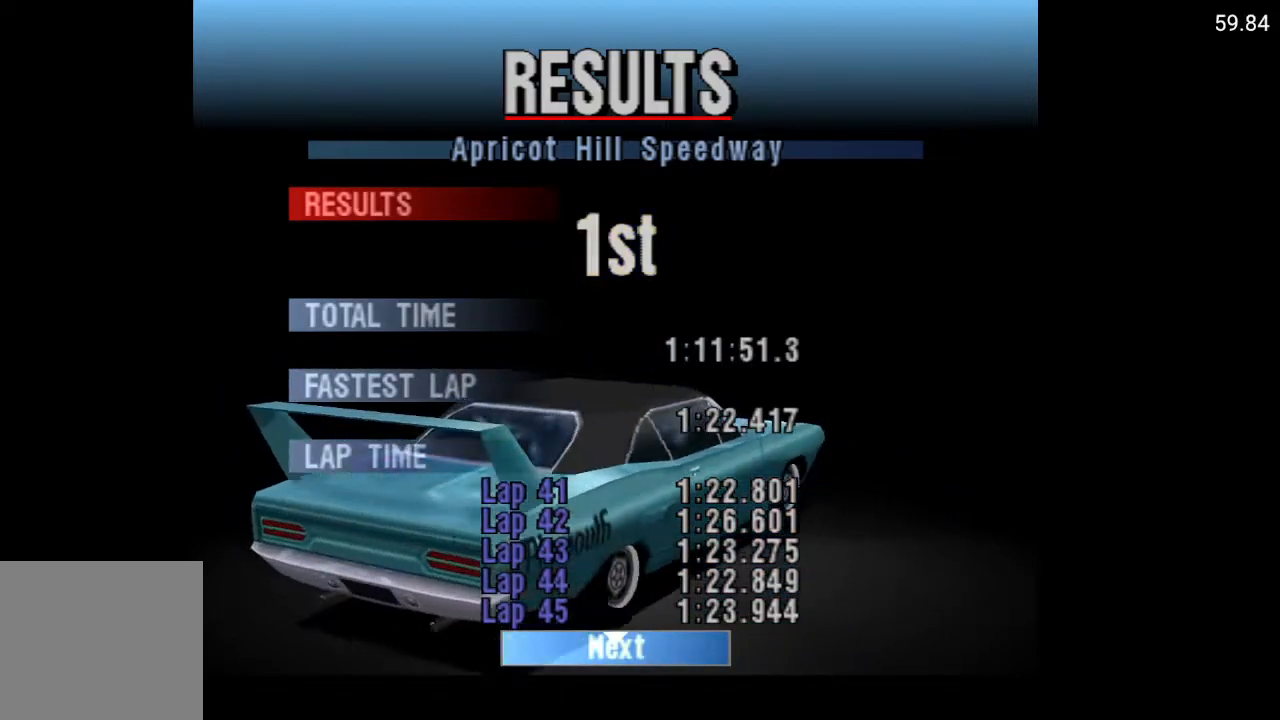
{"buttons": [], "left_stick": "center", "right_stick": "center", "events": []}
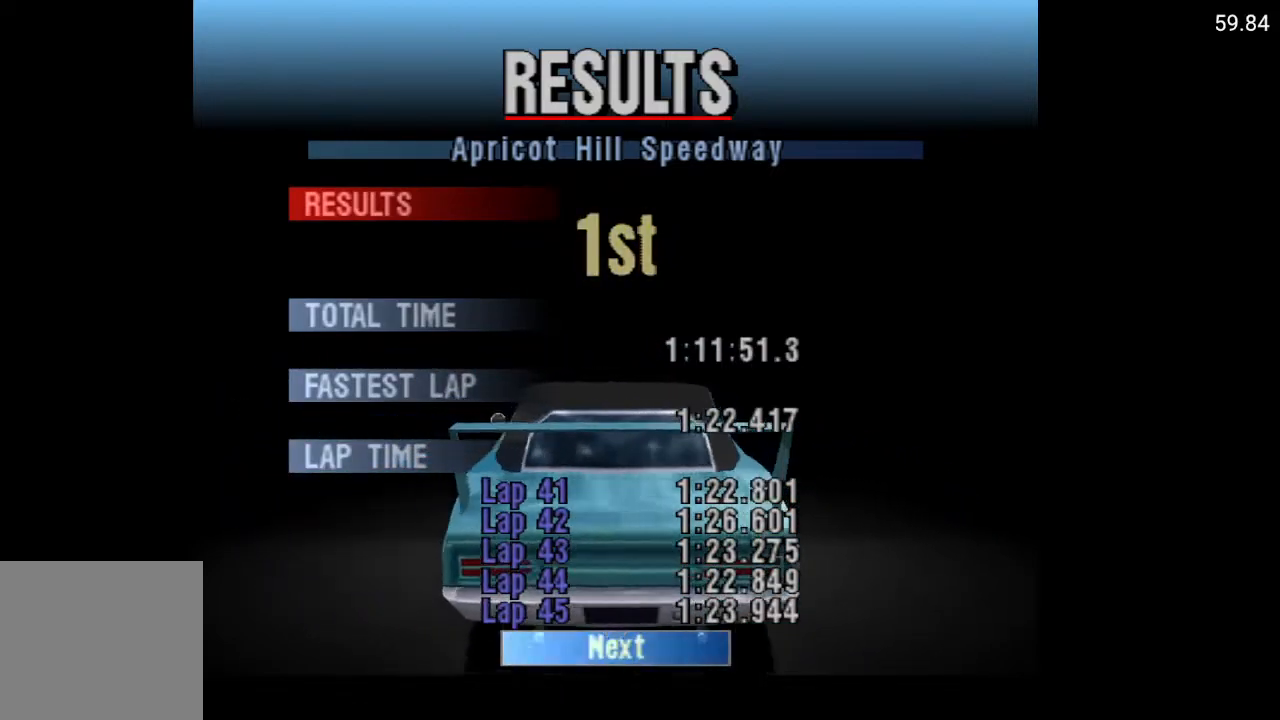
{"buttons": [], "left_stick": "center", "right_stick": "center", "events": []}
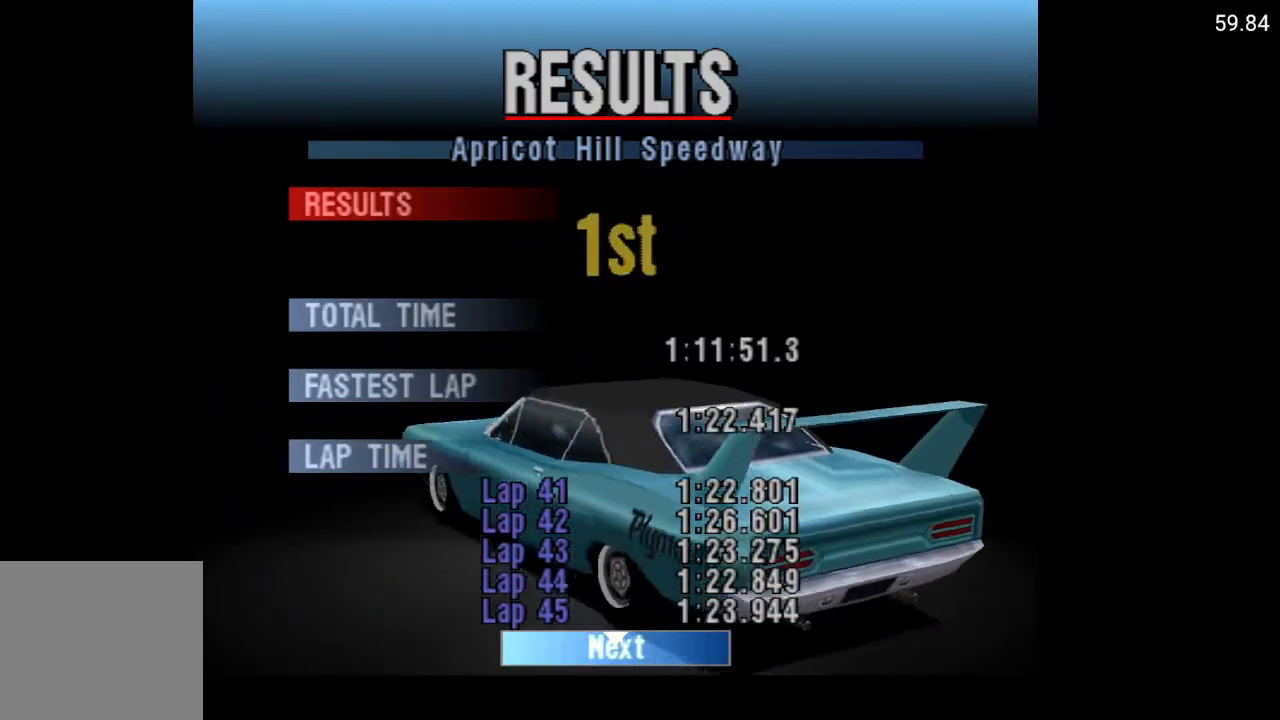
{"buttons": ["A"], "left_stick": "center", "right_stick": "center", "events": [[367, "A", "down"]]}
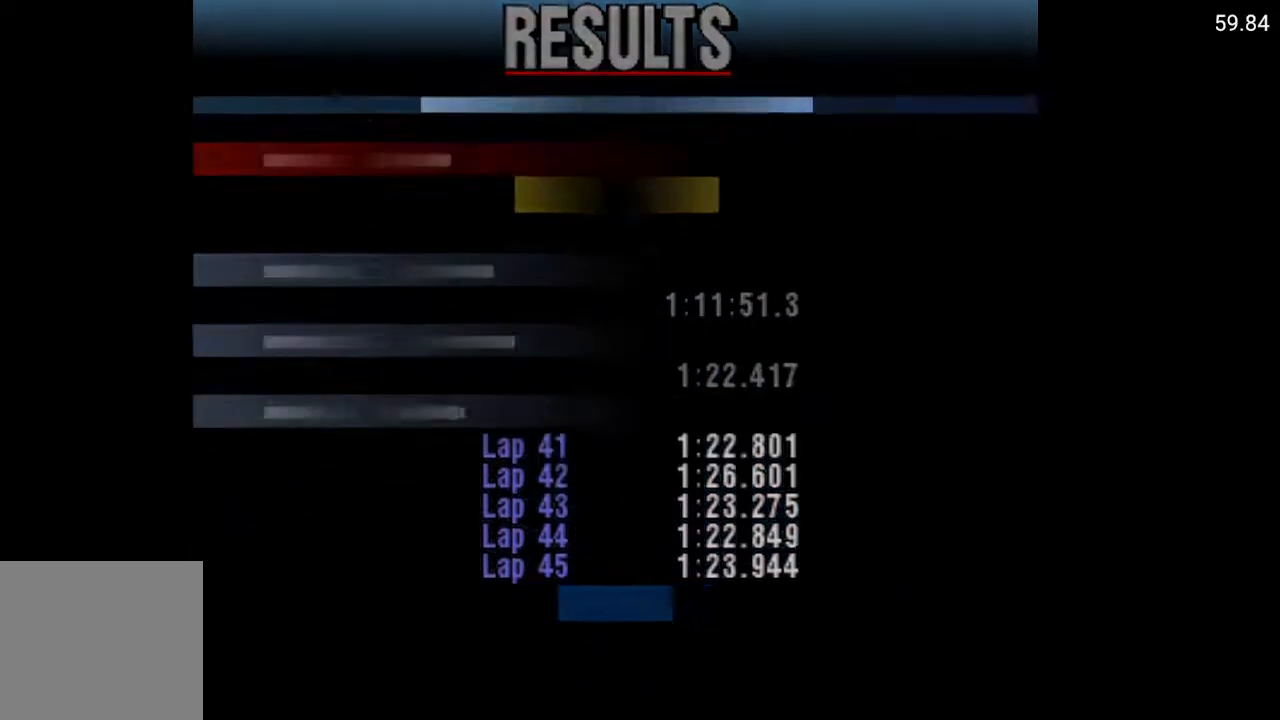
{"buttons": [], "left_stick": "center", "right_stick": "center", "events": [[50, "A", "up"]]}
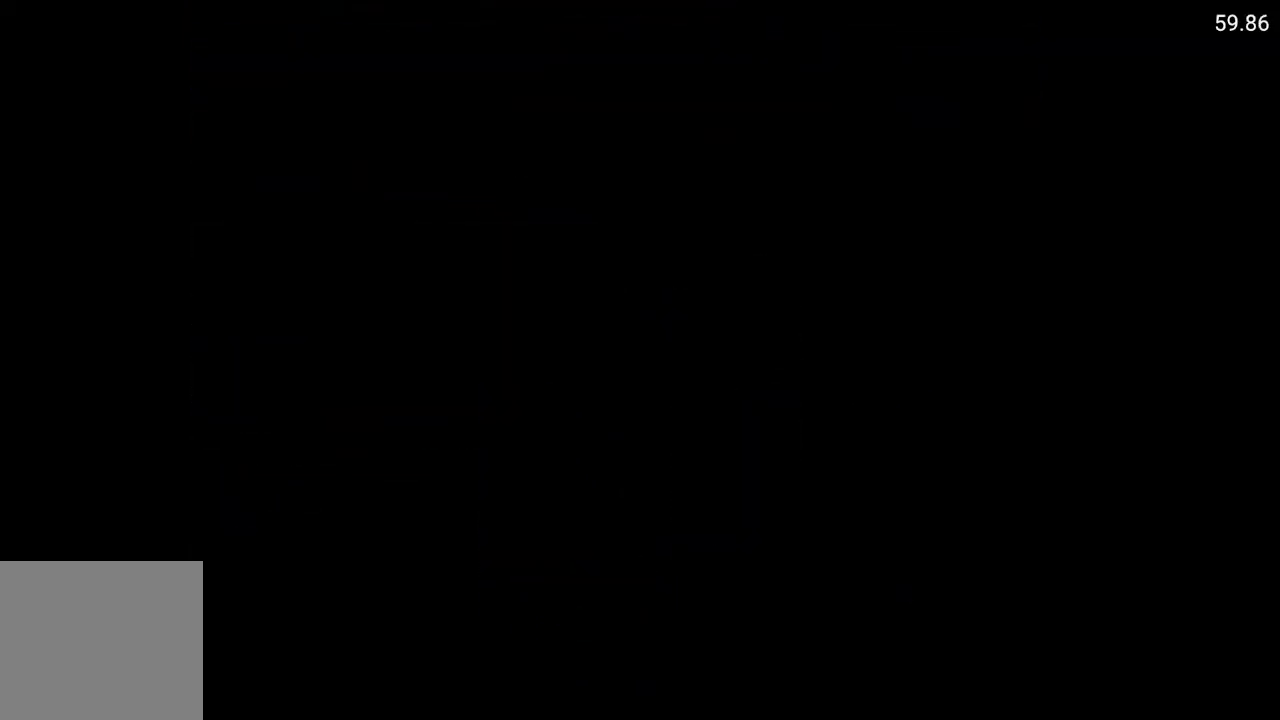
{"buttons": [], "left_stick": "center", "right_stick": "center", "events": []}
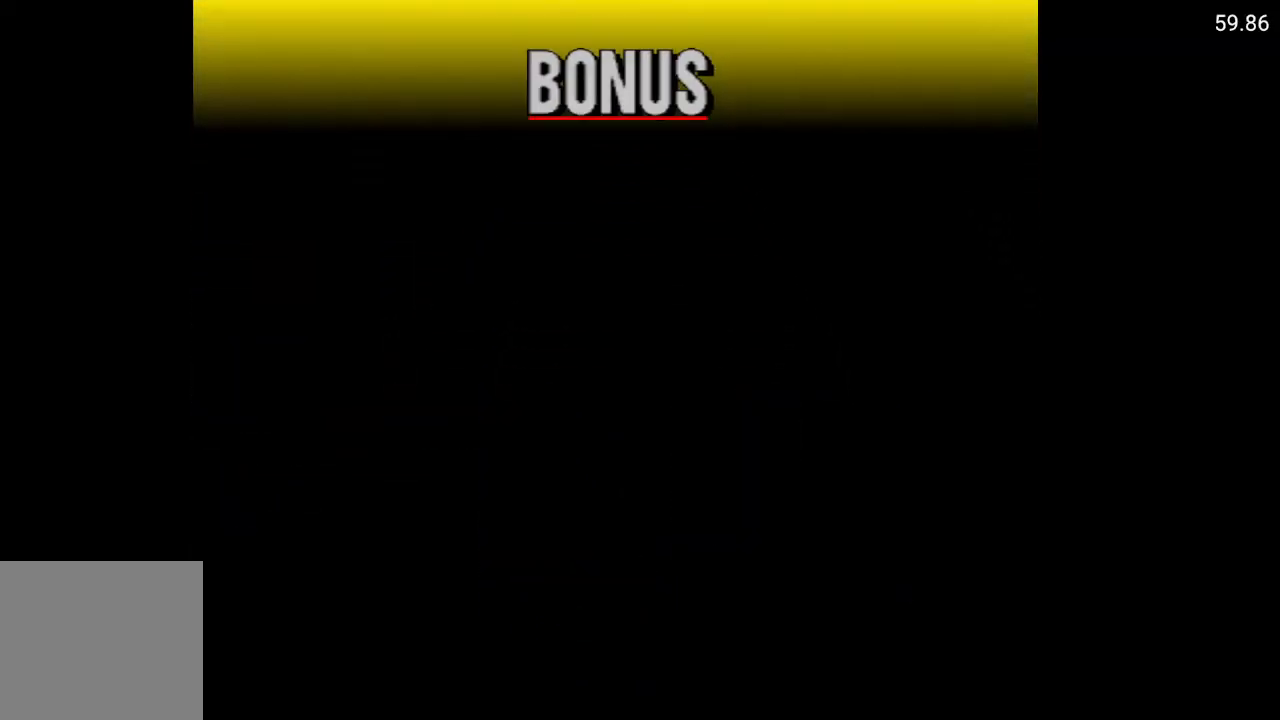
{"buttons": [], "left_stick": "center", "right_stick": "center", "events": []}
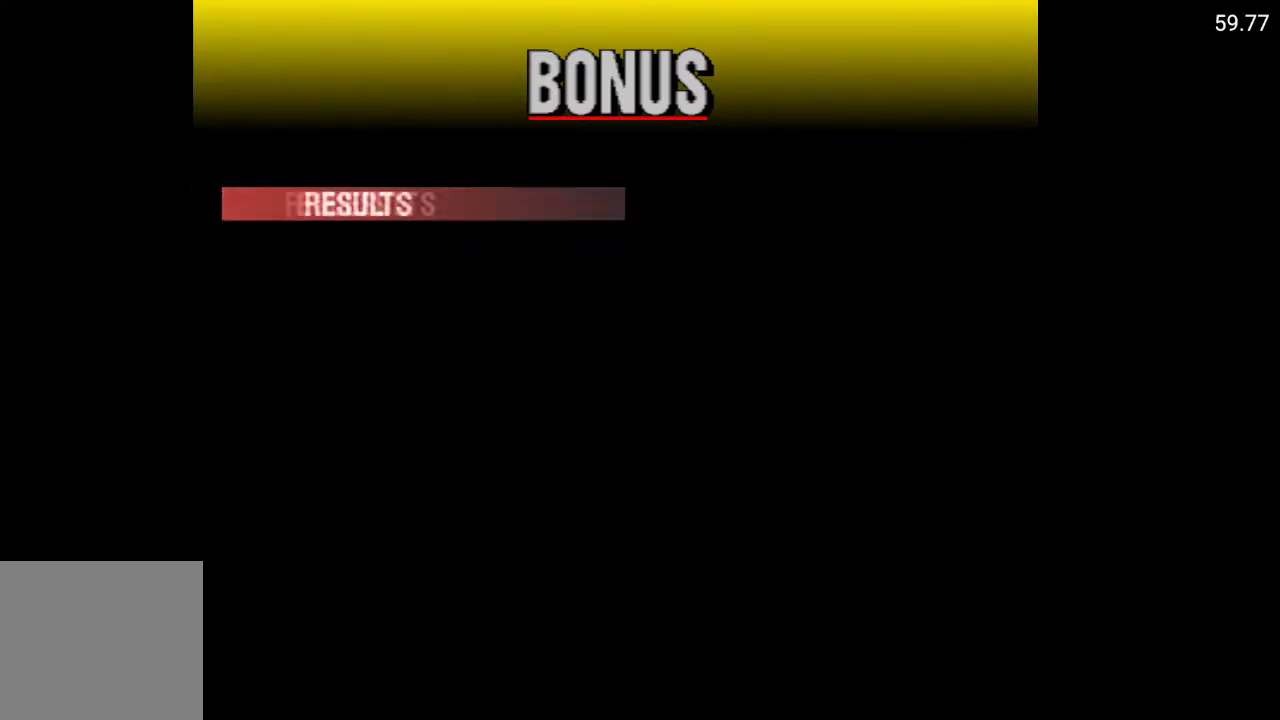
{"buttons": [], "left_stick": "center", "right_stick": "center", "events": []}
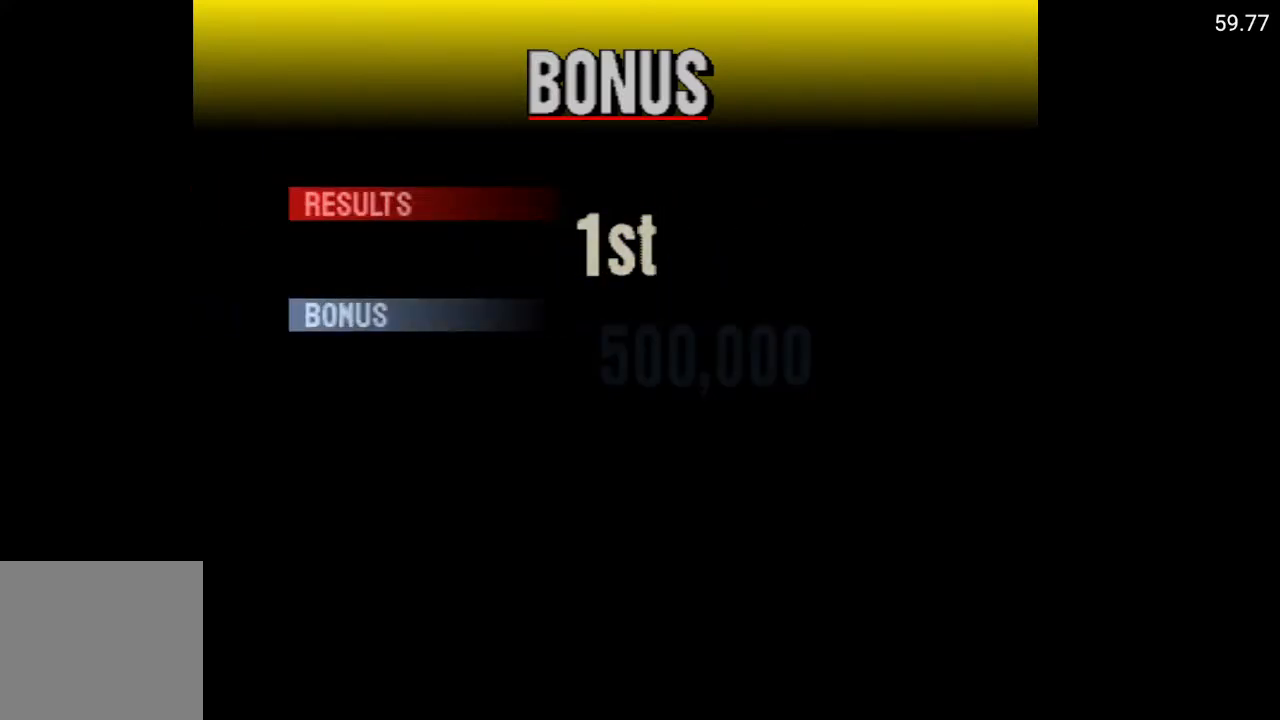
{"buttons": [], "left_stick": "center", "right_stick": "center", "events": []}
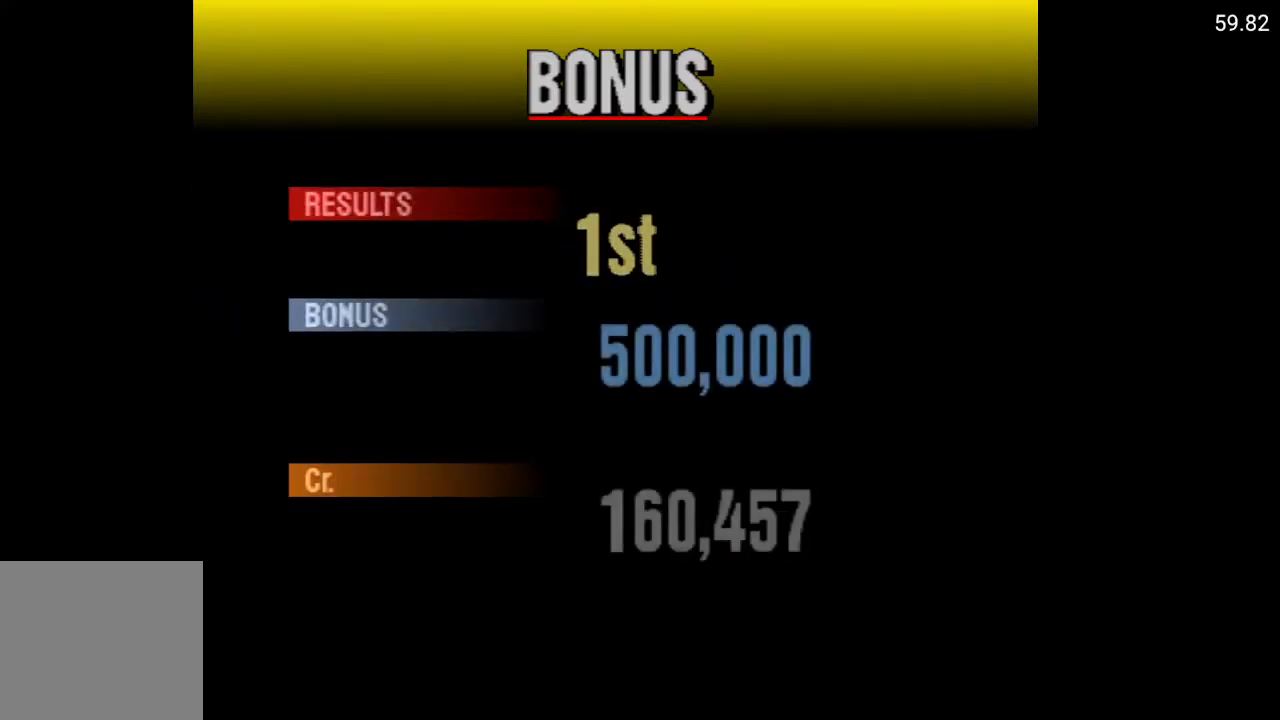
{"buttons": ["A"], "left_stick": "center", "right_stick": "center", "events": [[467, "A", "down"]]}
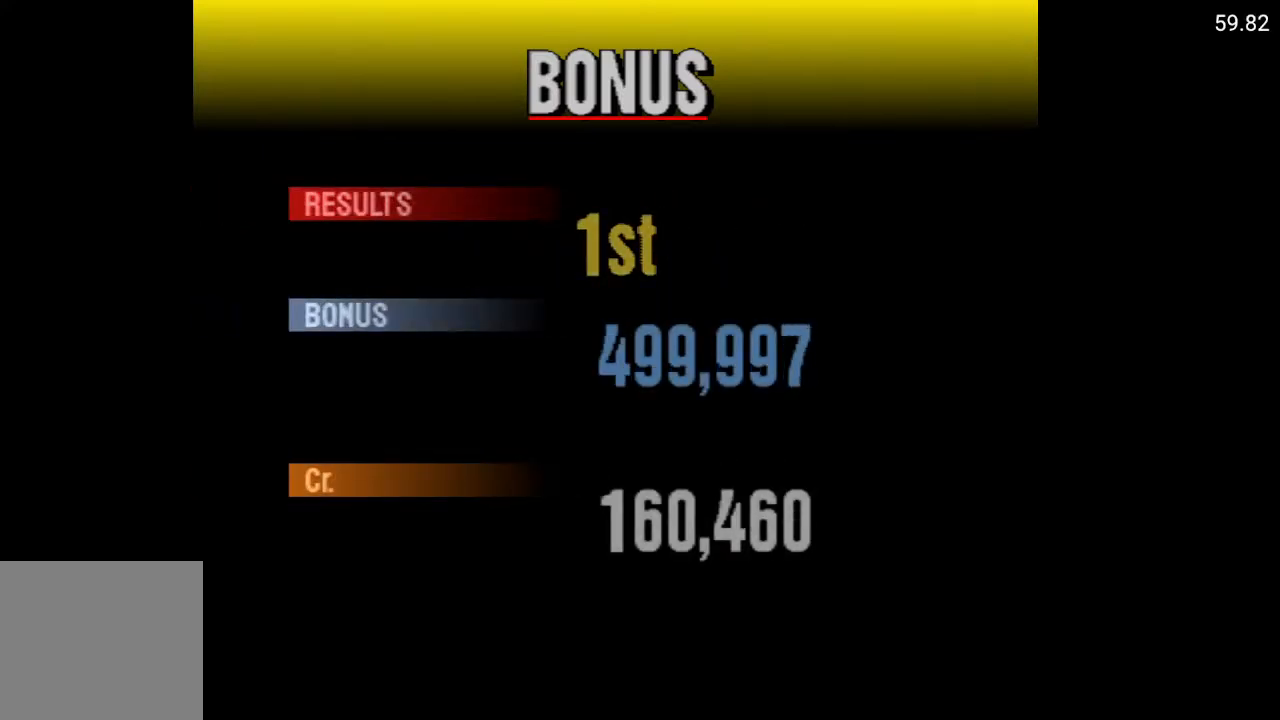
{"buttons": ["A"], "left_stick": "center", "right_stick": "center", "events": []}
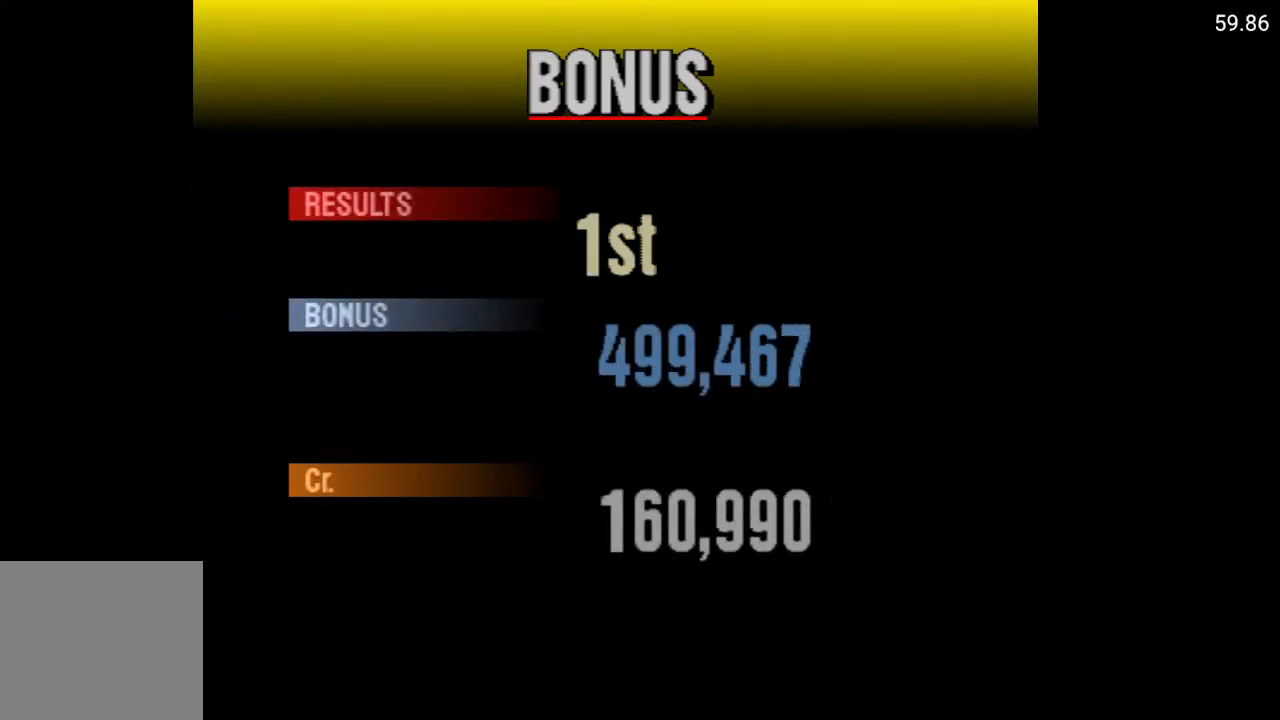
{"buttons": ["A"], "left_stick": "center", "right_stick": "center", "events": []}
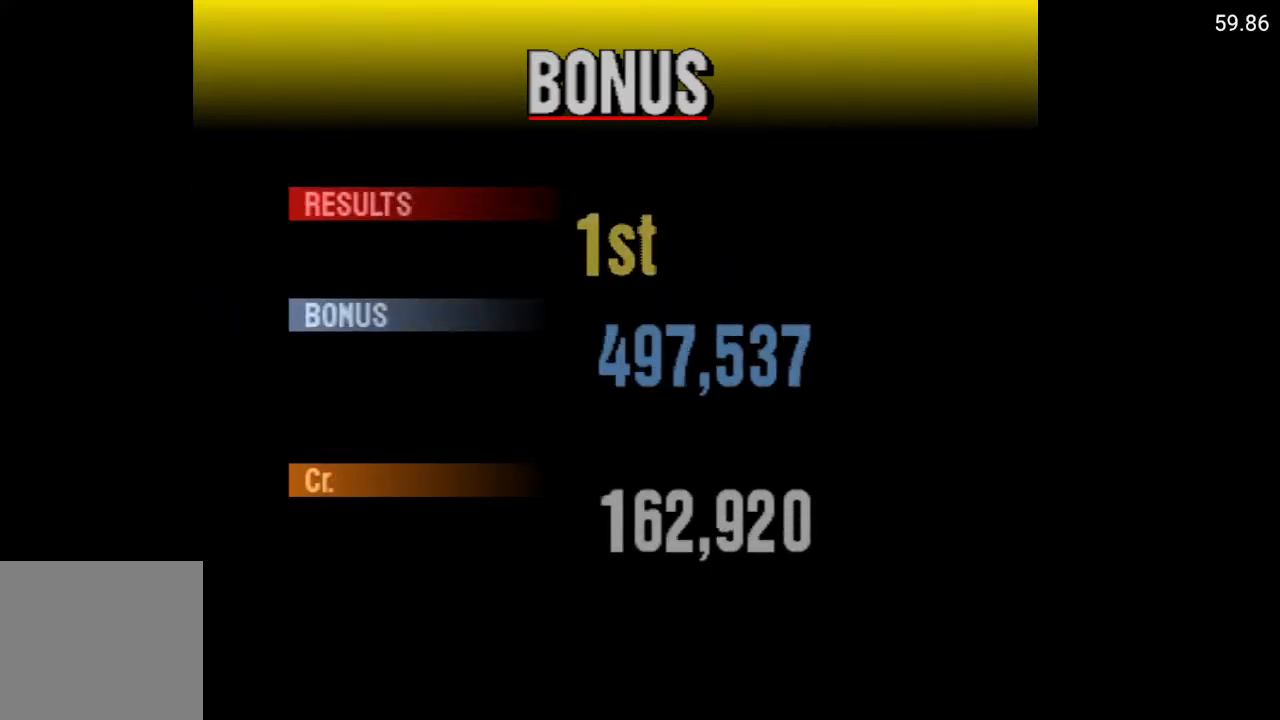
{"buttons": ["A"], "left_stick": "center", "right_stick": "center", "events": []}
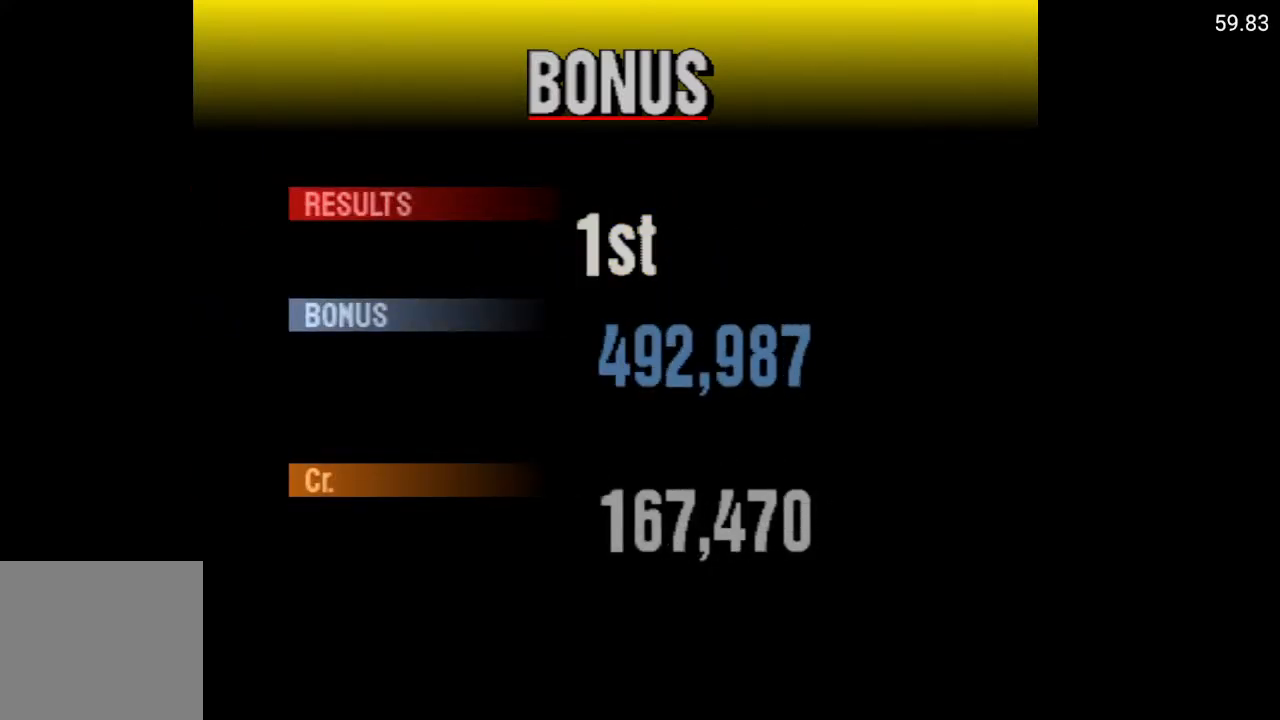
{"buttons": ["A"], "left_stick": "center", "right_stick": "center", "events": []}
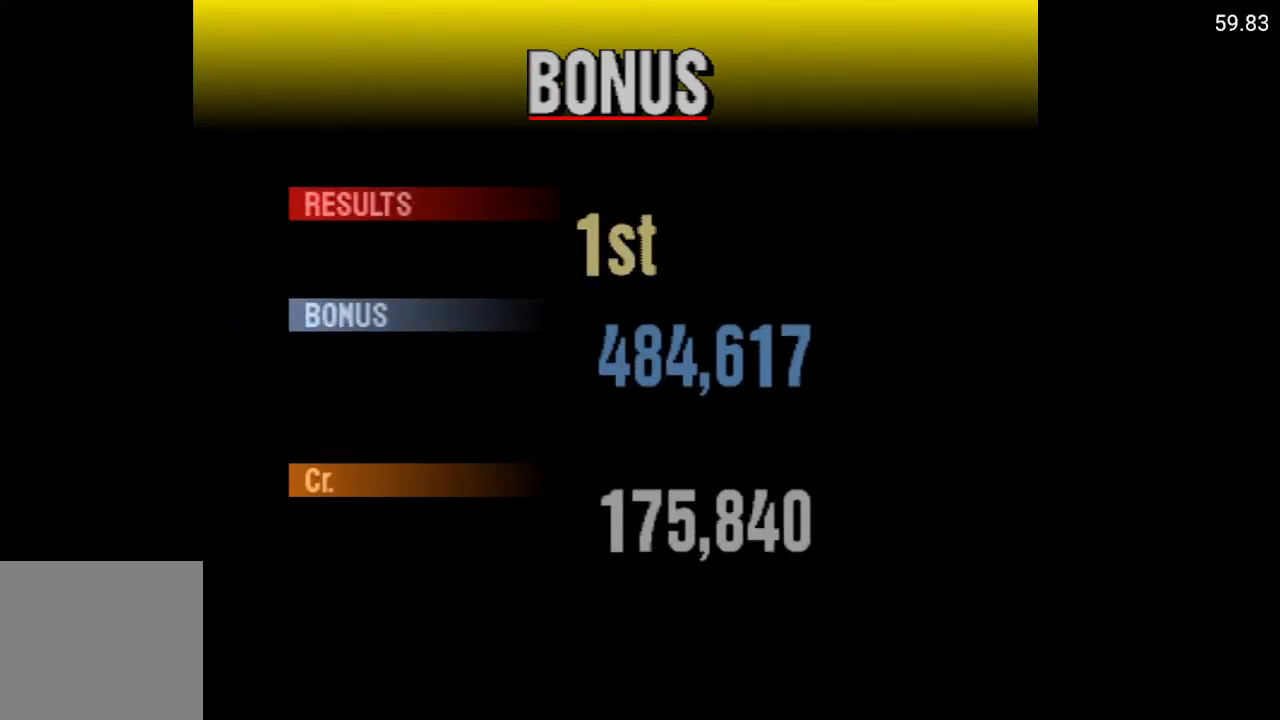
{"buttons": ["A"], "left_stick": "center", "right_stick": "center", "events": []}
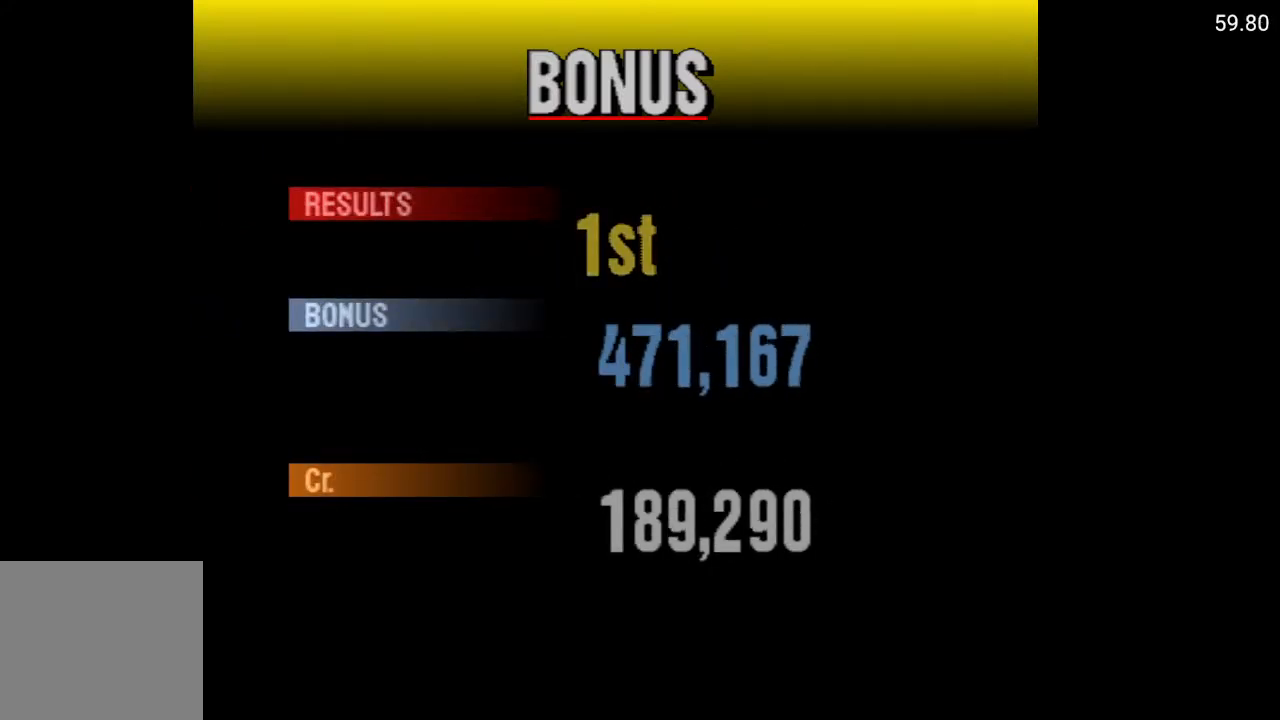
{"buttons": ["A"], "left_stick": "center", "right_stick": "center", "events": []}
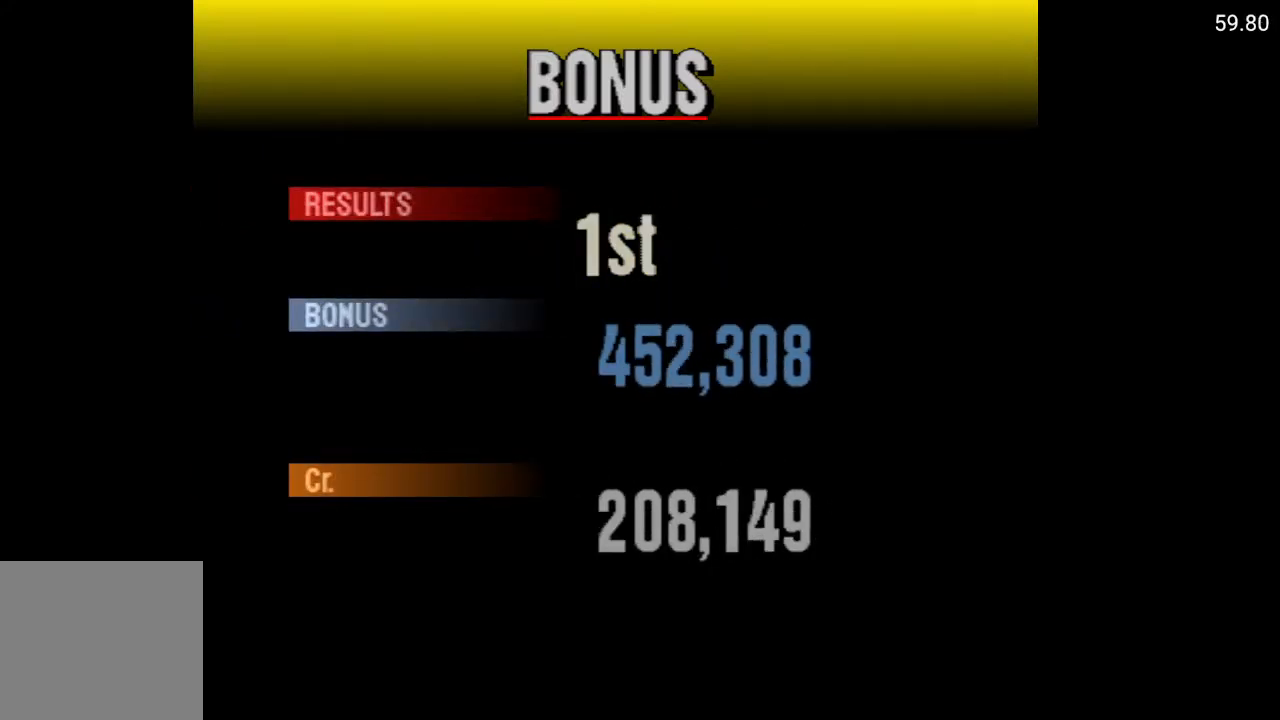
{"buttons": ["A"], "left_stick": "center", "right_stick": "center", "events": []}
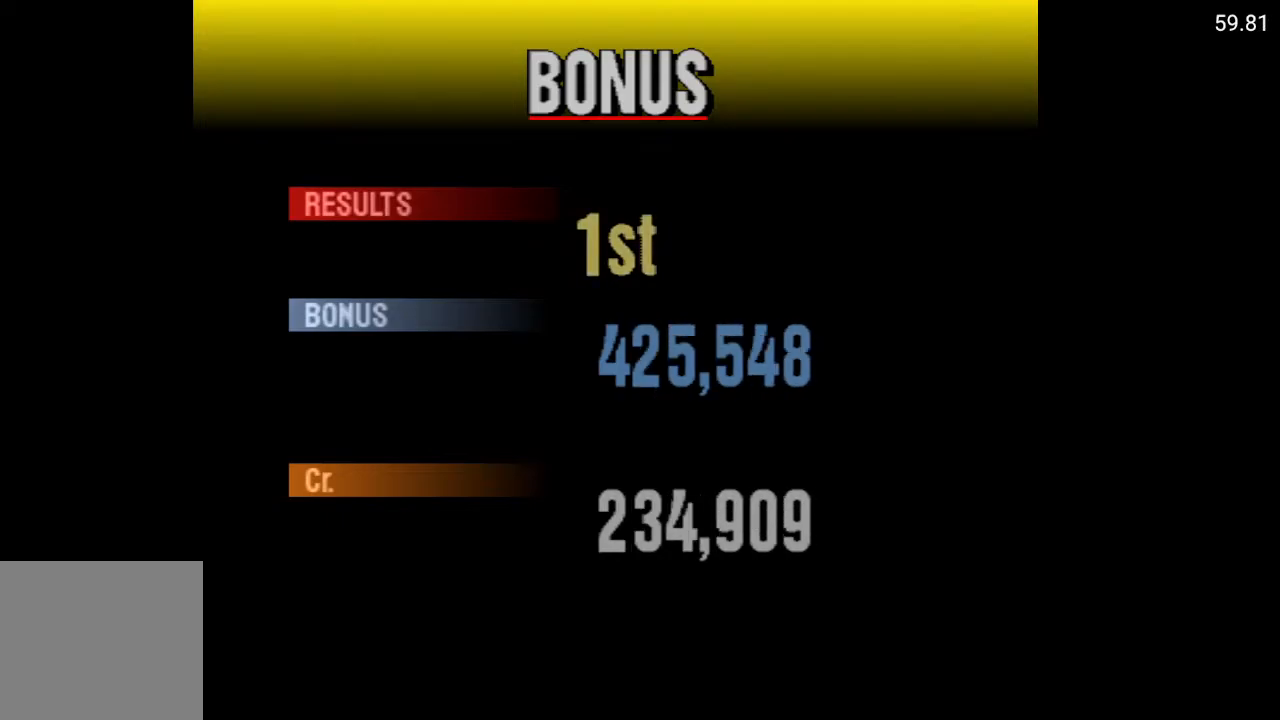
{"buttons": ["A"], "left_stick": "center", "right_stick": "center", "events": []}
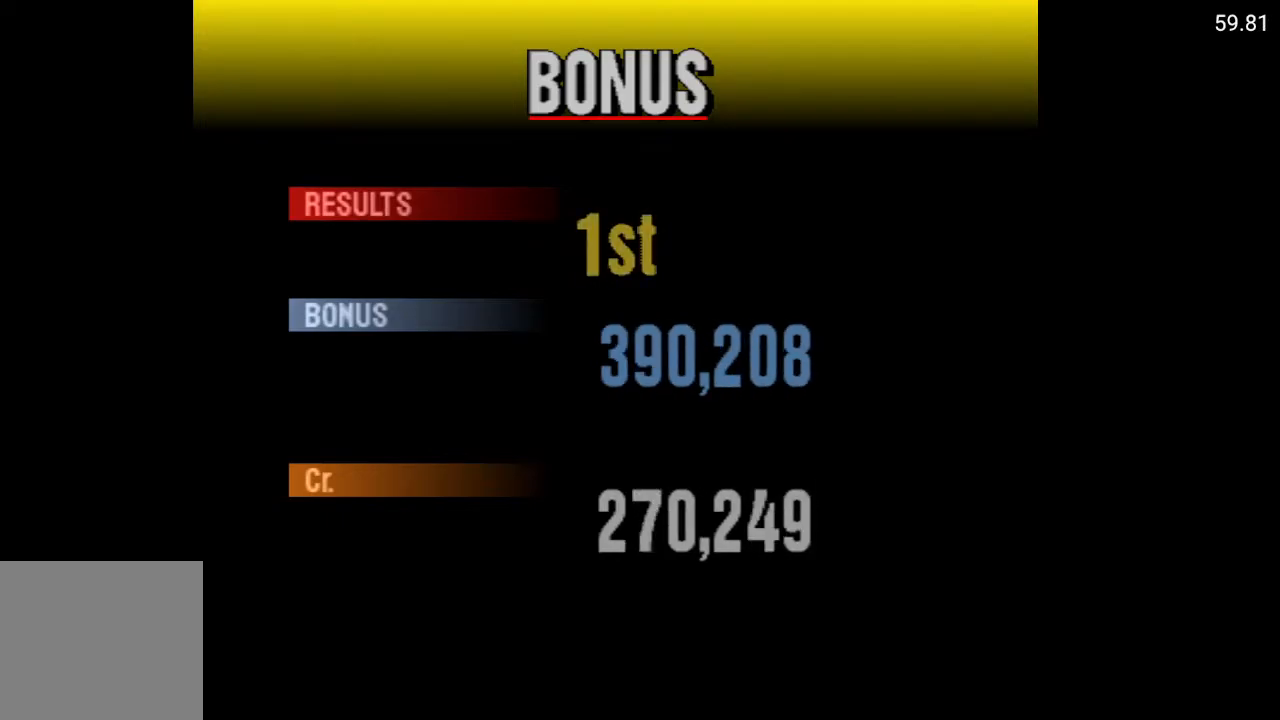
{"buttons": ["A"], "left_stick": "center", "right_stick": "center", "events": []}
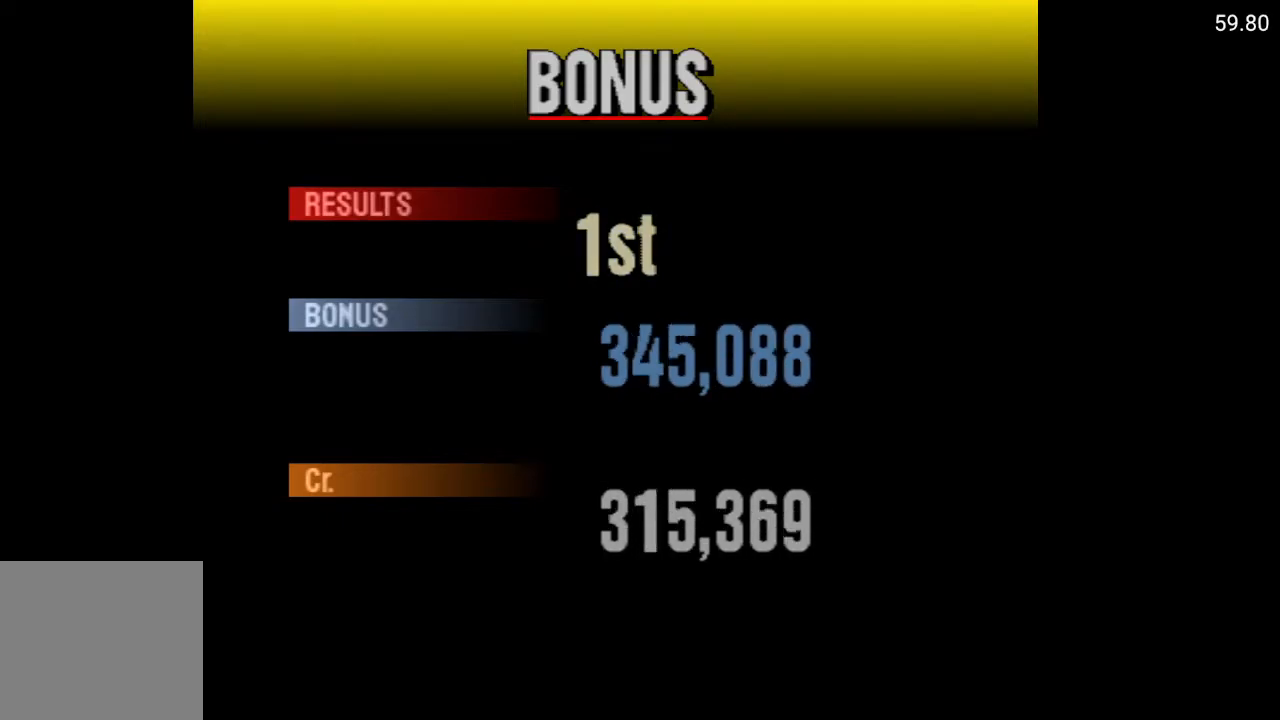
{"buttons": ["A"], "left_stick": "center", "right_stick": "center", "events": []}
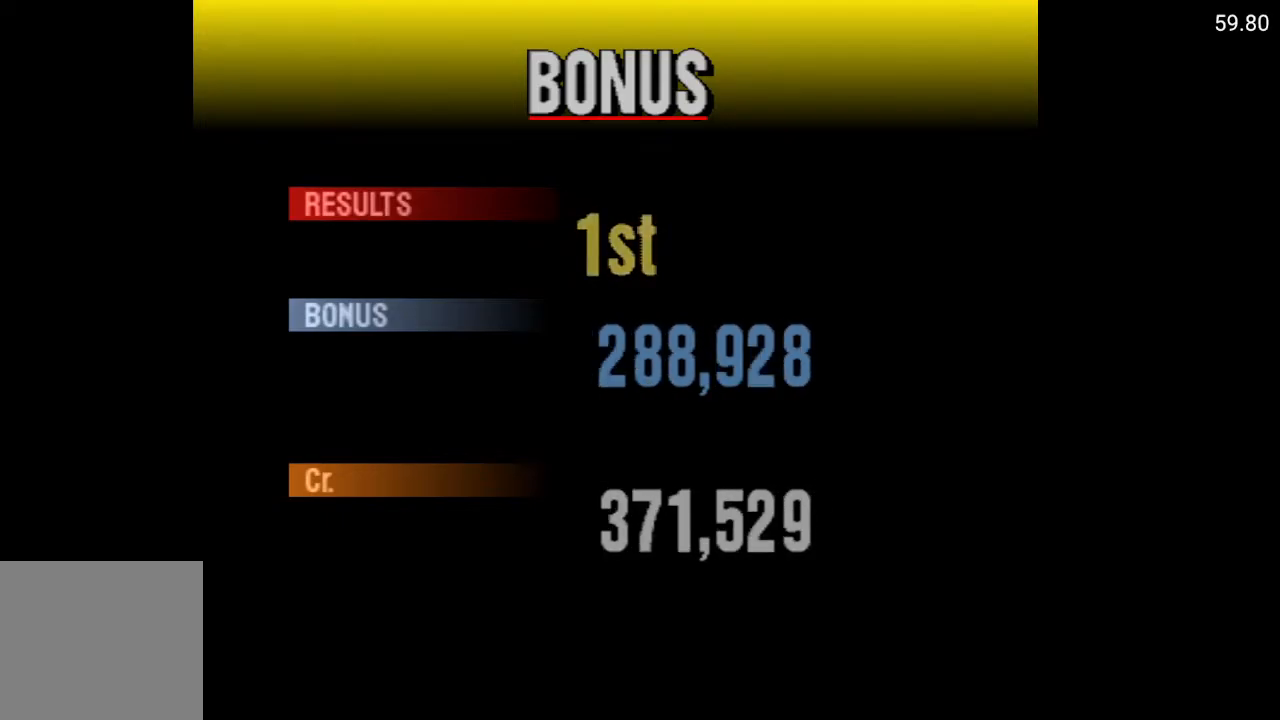
{"buttons": ["A"], "left_stick": "center", "right_stick": "center", "events": []}
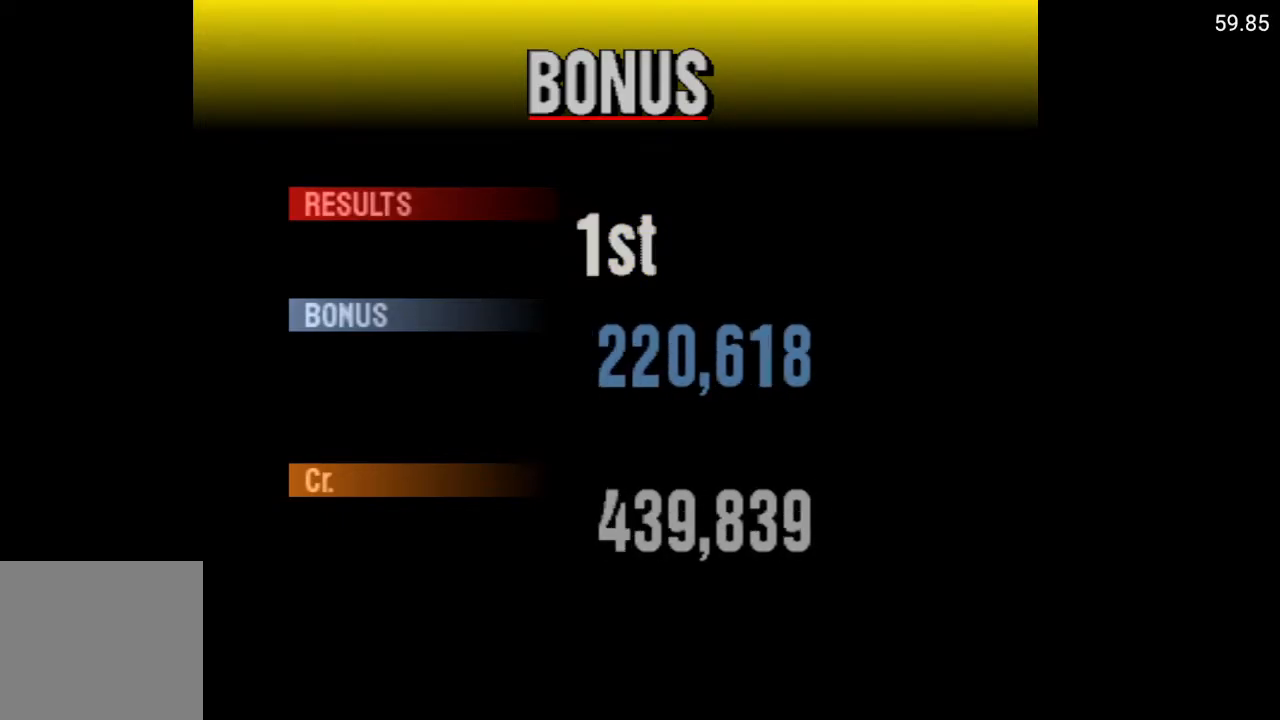
{"buttons": ["A"], "left_stick": "center", "right_stick": "center", "events": []}
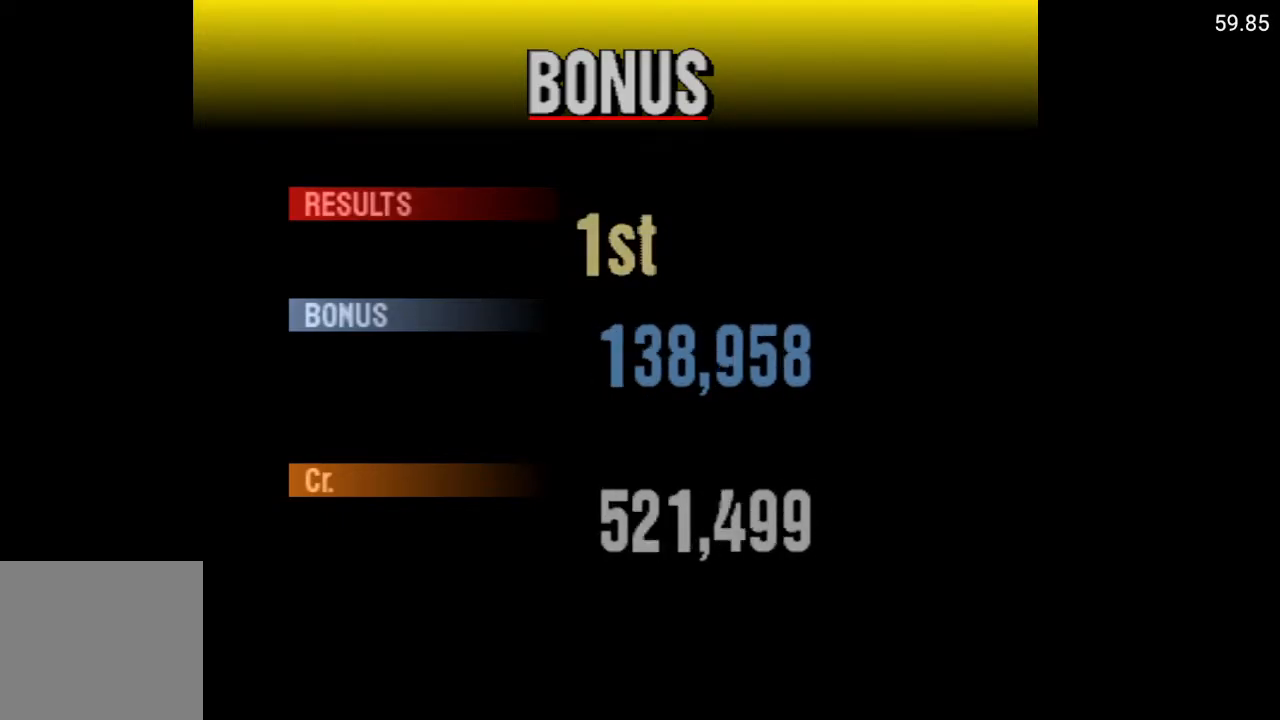
{"buttons": ["A"], "left_stick": "center", "right_stick": "center", "events": []}